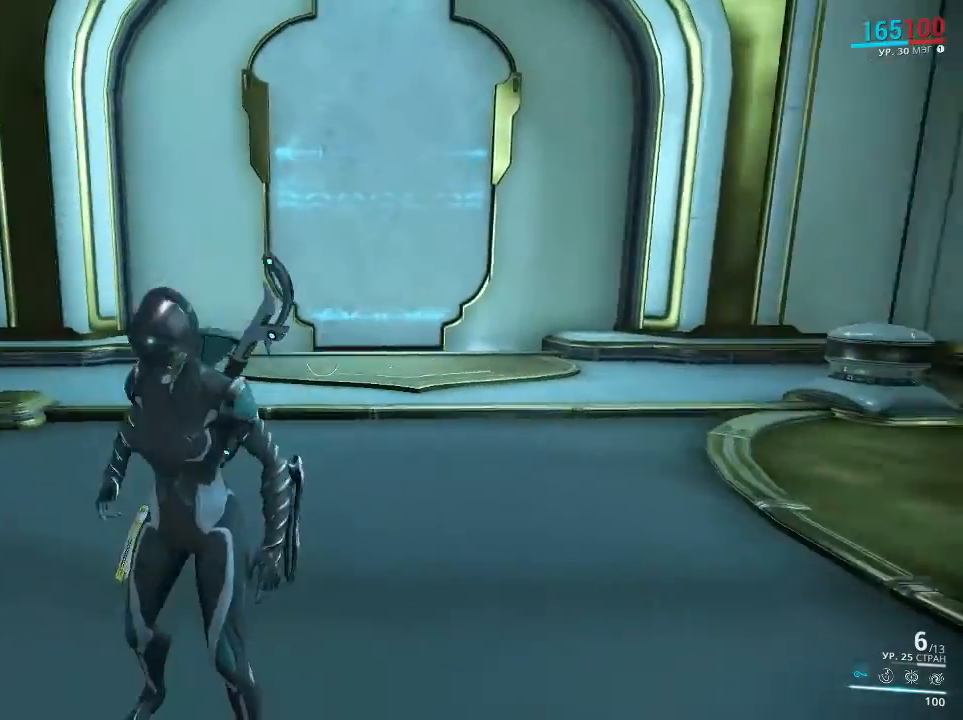
Gameplay with keyboard and mouse; each line is a JSON object with the keys and mouse buttons held at the frame after it. "events" lists presses ("down") and releases ("up") of "1", "2", "3", "4", "5", "a", "alt", "c", "ctrl", "d", "e", "f", "q", "r", "s", "shift", "space", "tab", "v", "w", "x", "z", "mouse_left", "mouse_middle", "mouse_right", "mouse_mb4", "mouse_mb5", "mouse_wheel_up" and "mouse_wheel_down" between this image and that frame as [ms after this image, input, new state], when the widget could be followed in between. "mouse_left", "mouse_middle", "mouse_right", "mouse_mb4", "mouse_mb5", "mouse_wheel_up", "mouse_wheel_down" = the "left", "middle", "right", "mb4", "mb5", "wheel_up", "wheel_down" buttons of the "mouse" list. No other keys are recorded. Mouse movement is not recorded.
{"keys": [], "mouse": [], "events": [[33, "mouse_left", "up"]]}
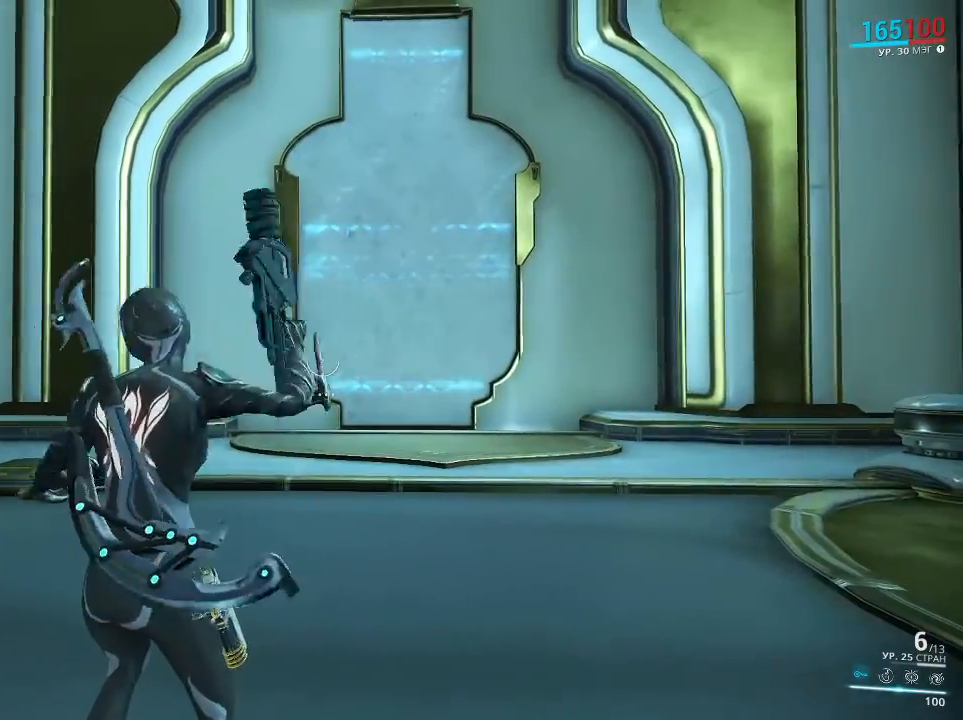
{"keys": ["c", "f"], "mouse": [], "events": [[383, "c", "down"], [383, "f", "down"]]}
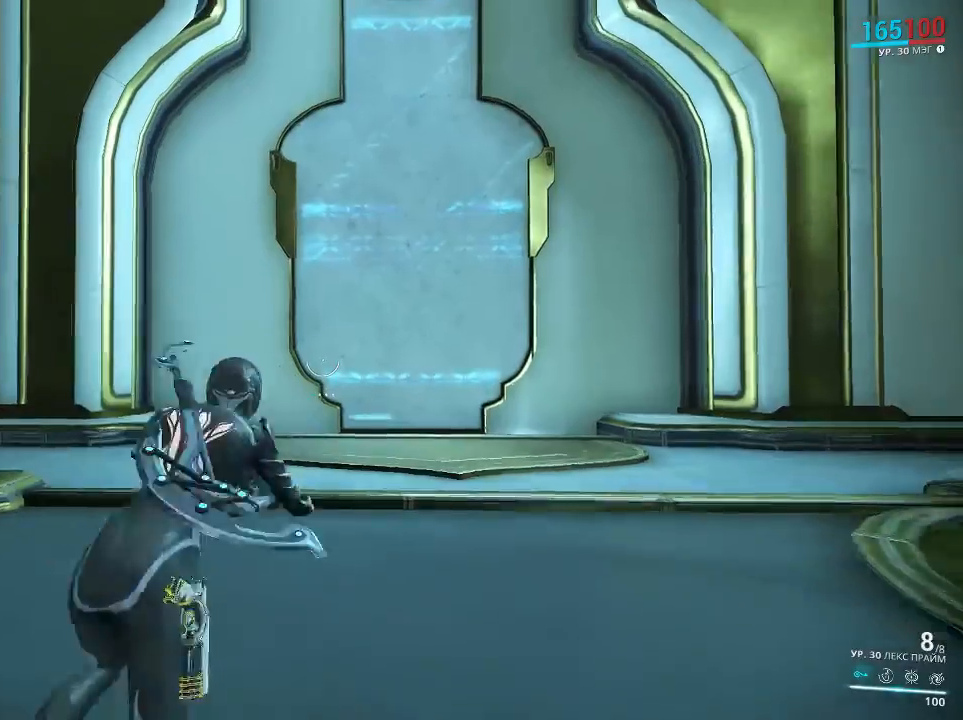
{"keys": [], "mouse": [], "events": [[17, "c", "up"], [17, "f", "up"]]}
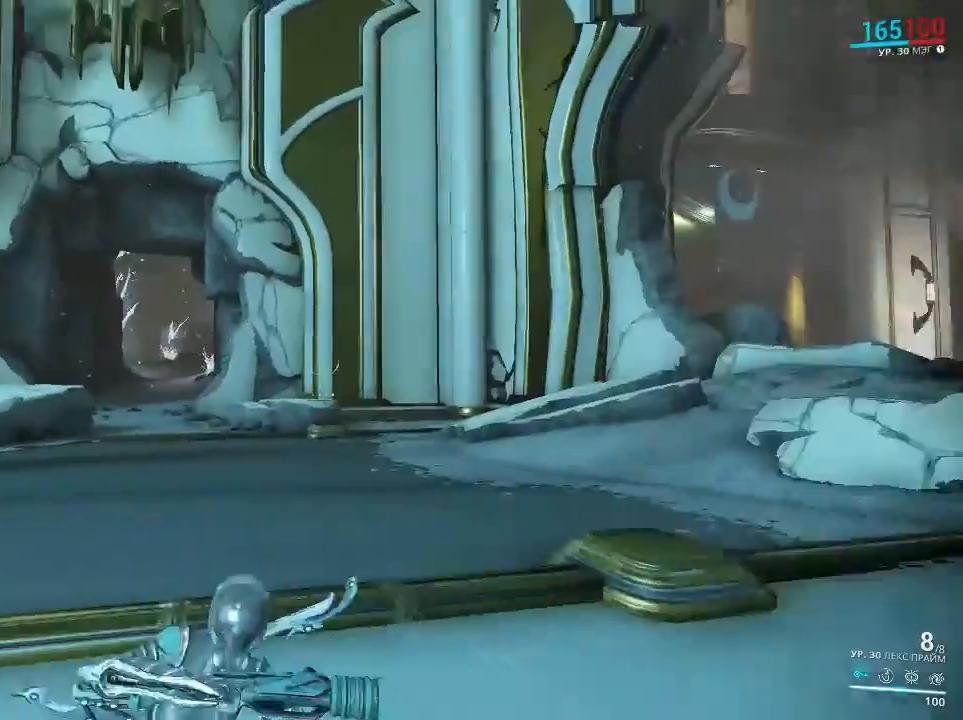
{"keys": [], "mouse": [], "events": [[333, "mouse_left", "down"], [433, "mouse_left", "up"]]}
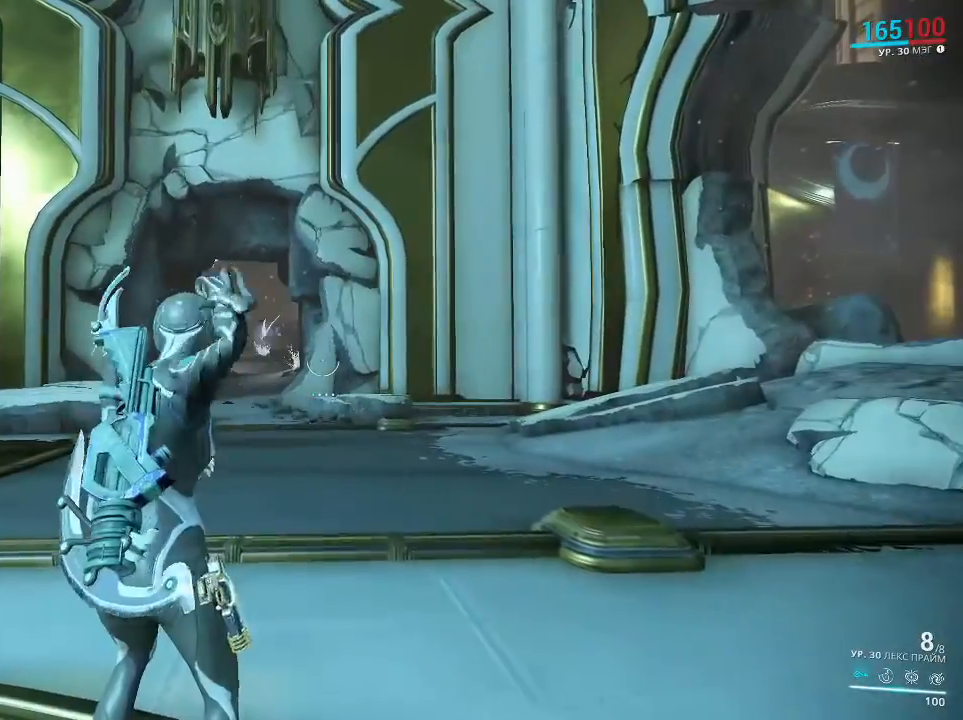
{"keys": [], "mouse": [], "events": [[317, "mouse_left", "down"], [417, "mouse_left", "up"]]}
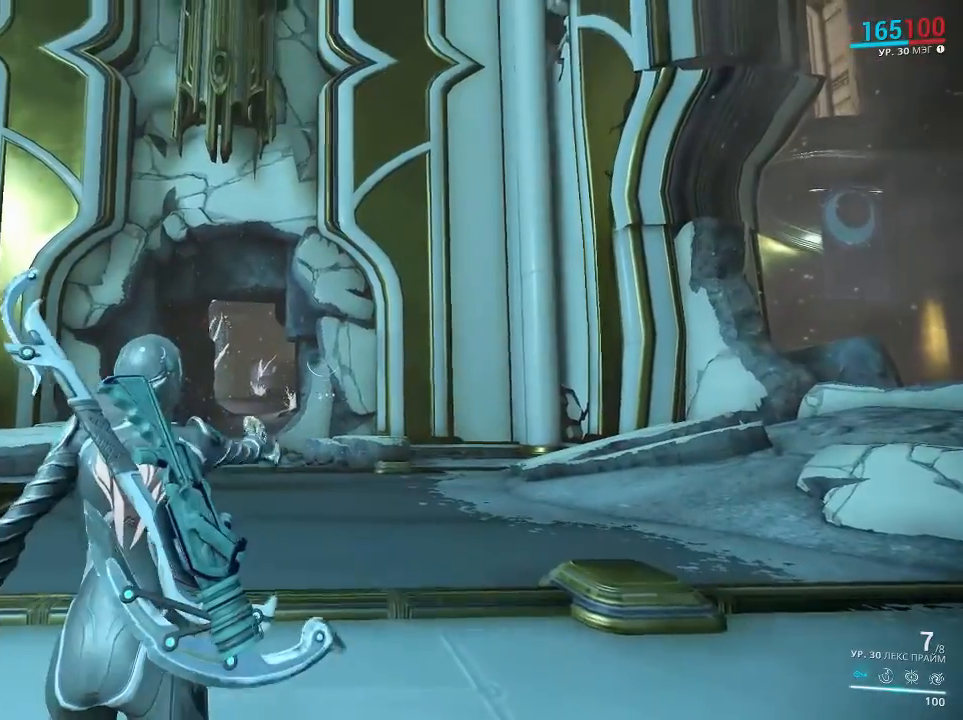
{"keys": [], "mouse": [], "events": []}
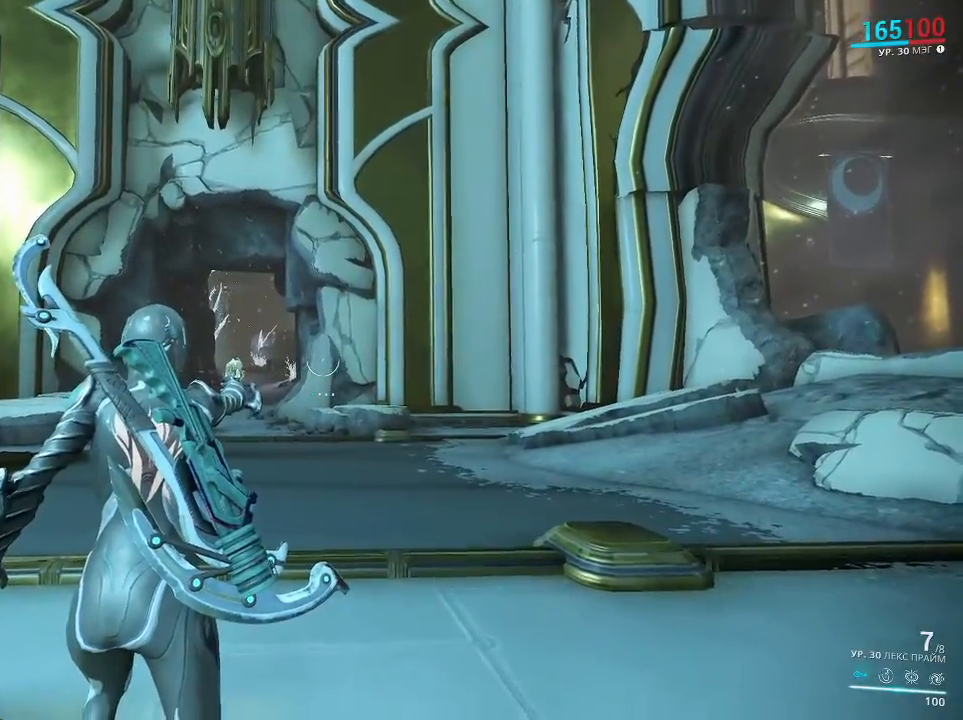
{"keys": [], "mouse": [], "events": [[133, "c", "down"], [133, "f", "down"], [267, "f", "up"], [300, "c", "up"]]}
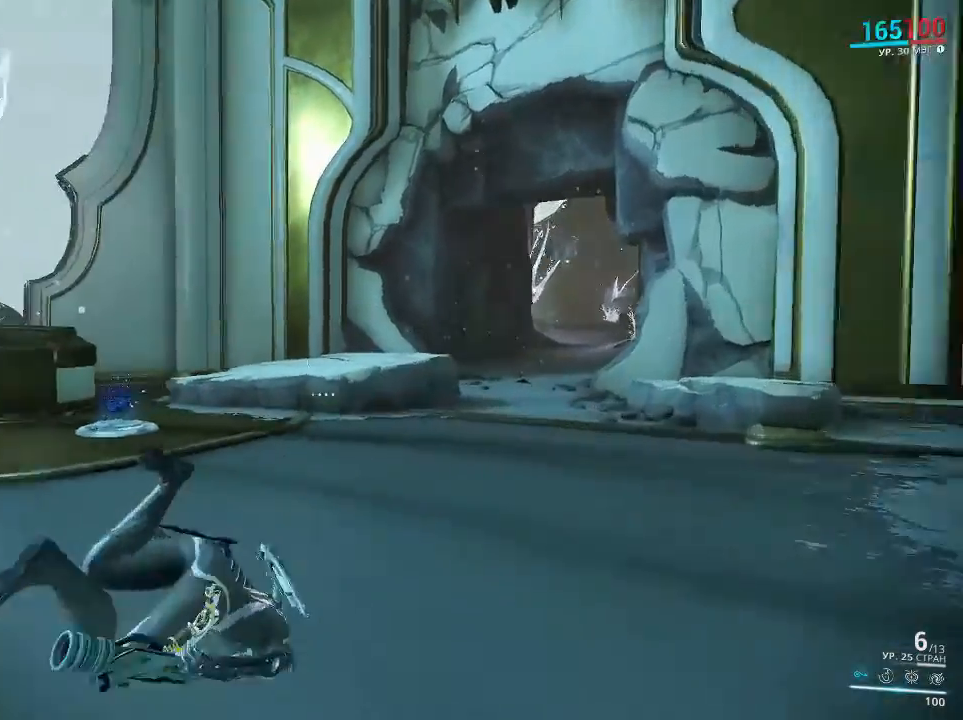
{"keys": ["a", "ctrl"], "mouse": [], "events": [[350, "a", "down"], [483, "ctrl", "down"]]}
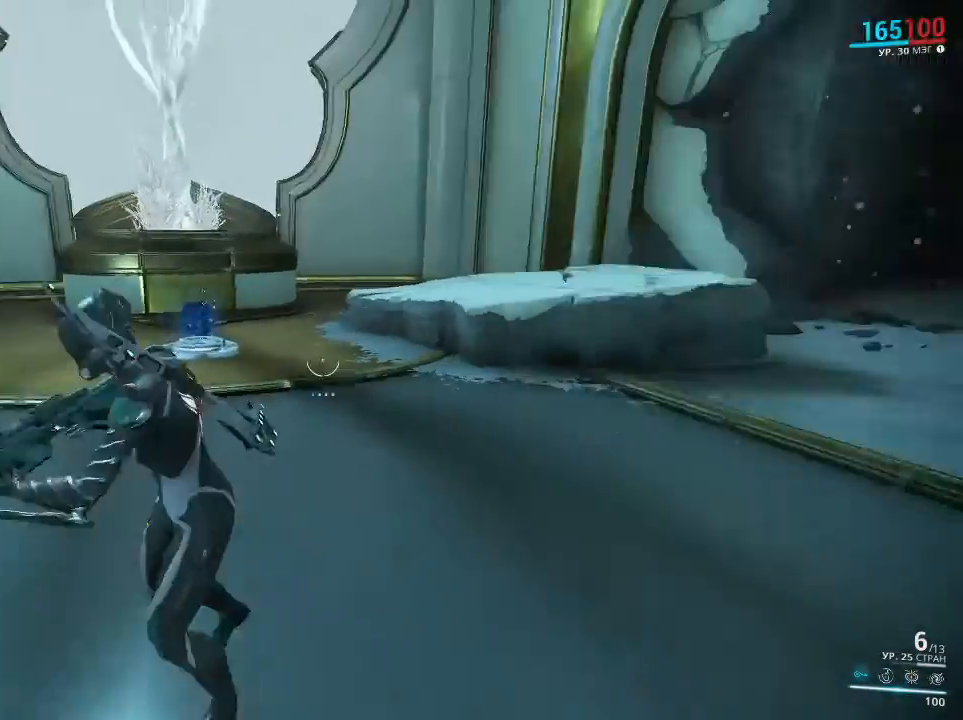
{"keys": ["a"], "mouse": [], "events": [[400, "mouse_left", "down"], [433, "ctrl", "up"], [500, "mouse_left", "up"]]}
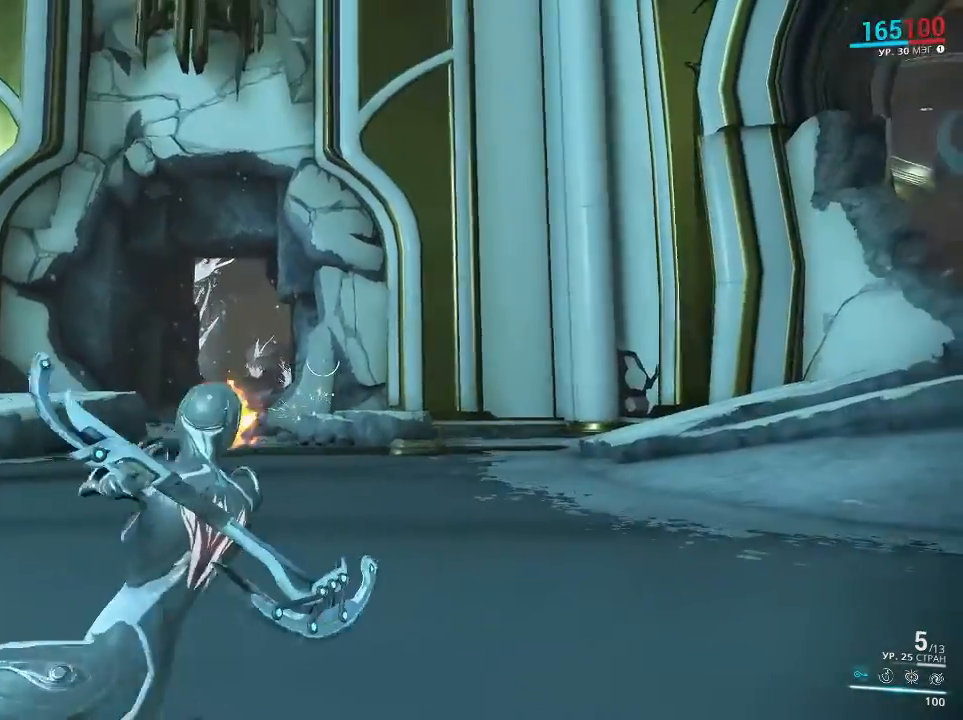
{"keys": [], "mouse": [], "events": [[133, "a", "up"]]}
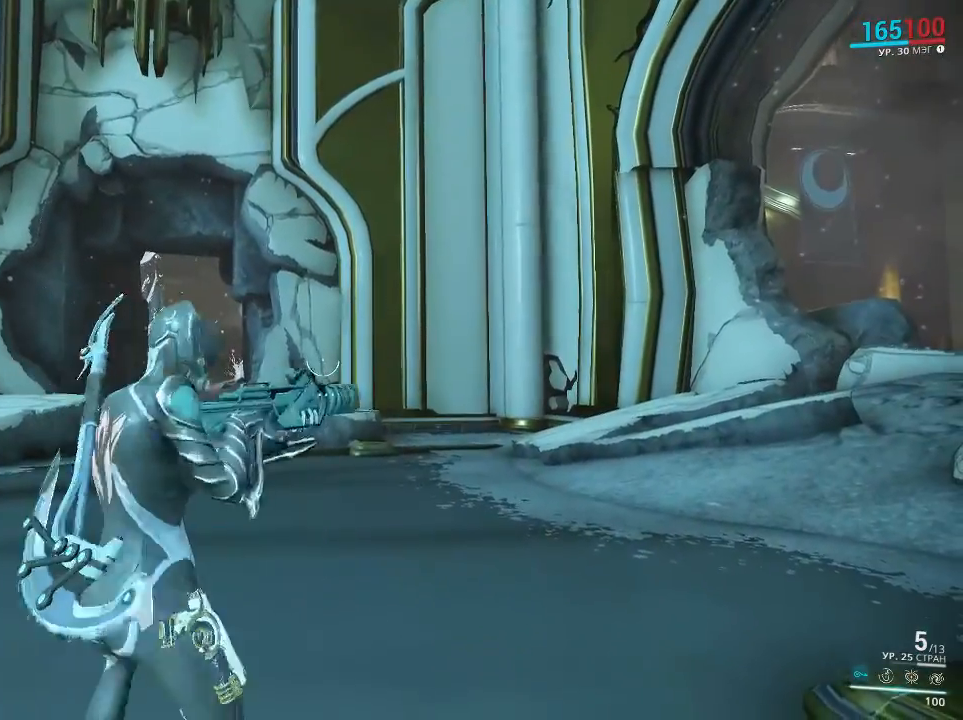
{"keys": [], "mouse": [], "events": []}
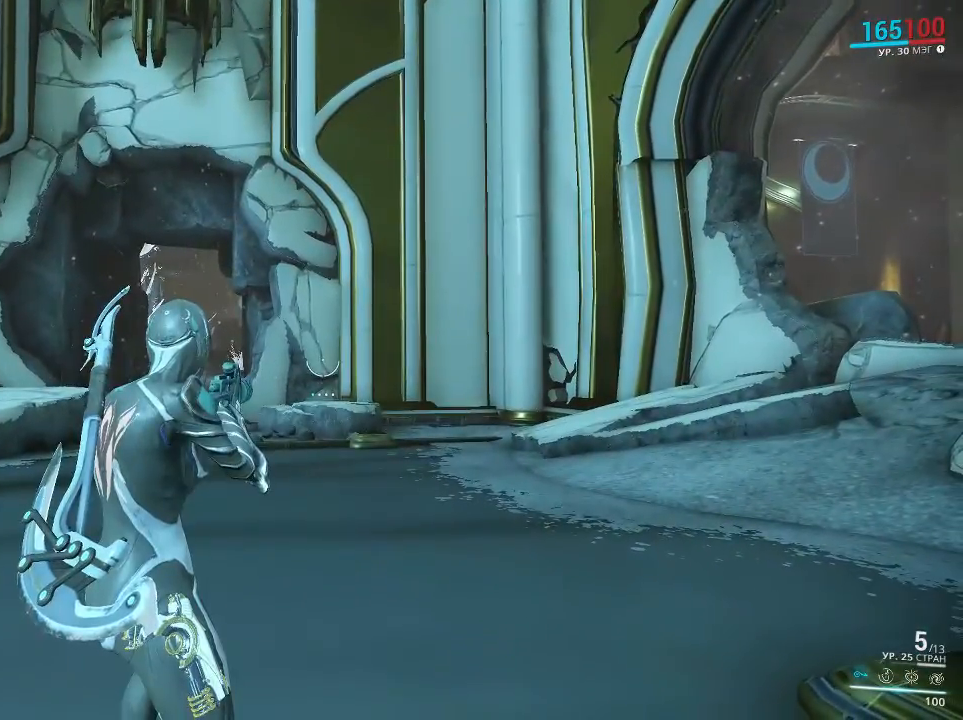
{"keys": [], "mouse": [], "events": []}
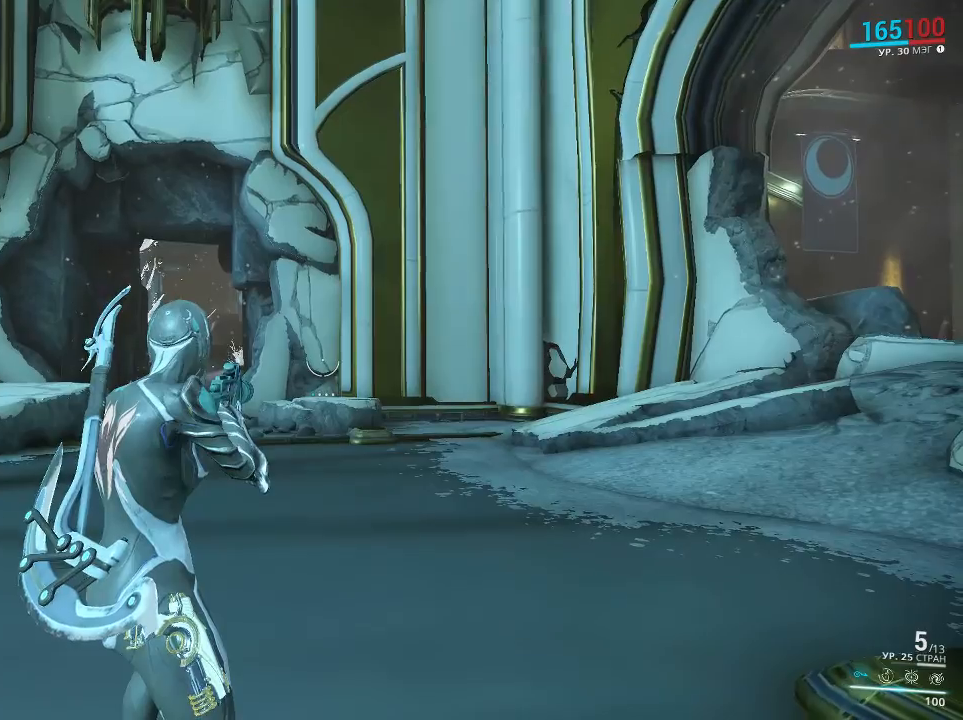
{"keys": [], "mouse": [], "events": [[200, "c", "down"], [200, "f", "down"], [333, "c", "up"], [333, "f", "up"]]}
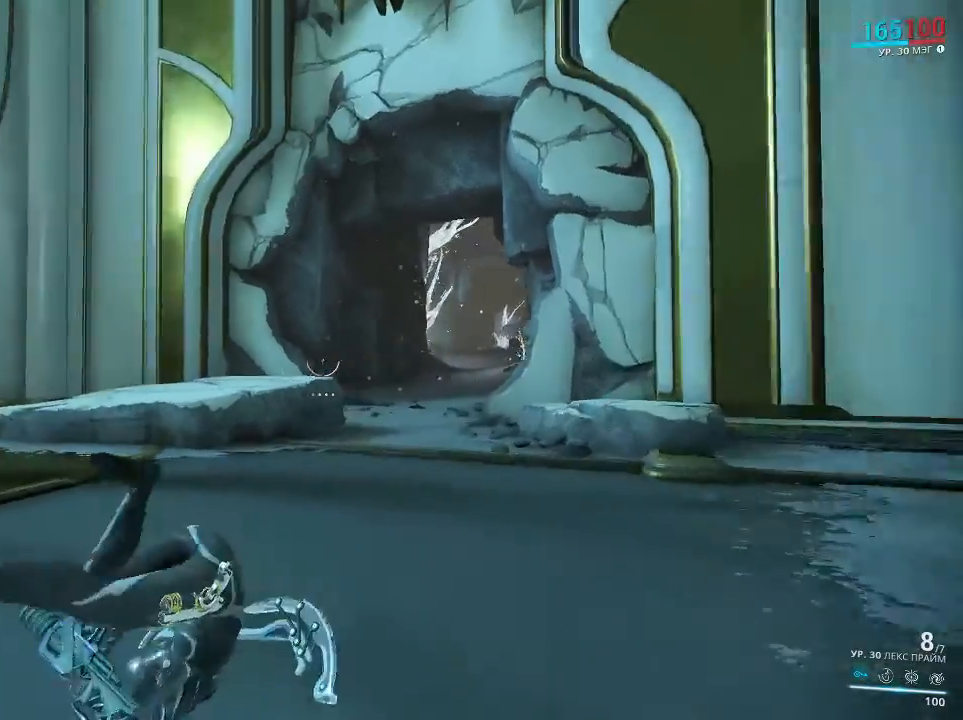
{"keys": ["a", "ctrl"], "mouse": [], "events": [[17, "a", "down"], [217, "ctrl", "down"], [417, "ctrl", "up"], [500, "ctrl", "down"]]}
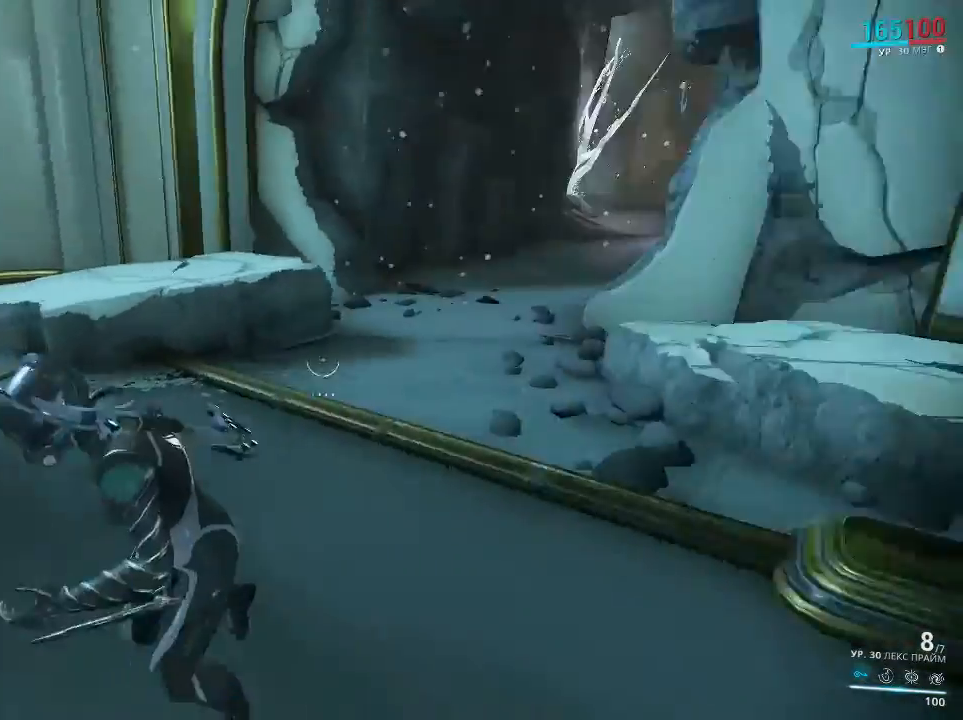
{"keys": ["a", "w"], "mouse": [], "events": [[33, "w", "down"], [300, "mouse_left", "down"], [300, "w", "up"], [400, "mouse_left", "up"], [433, "w", "down"], [467, "ctrl", "up"]]}
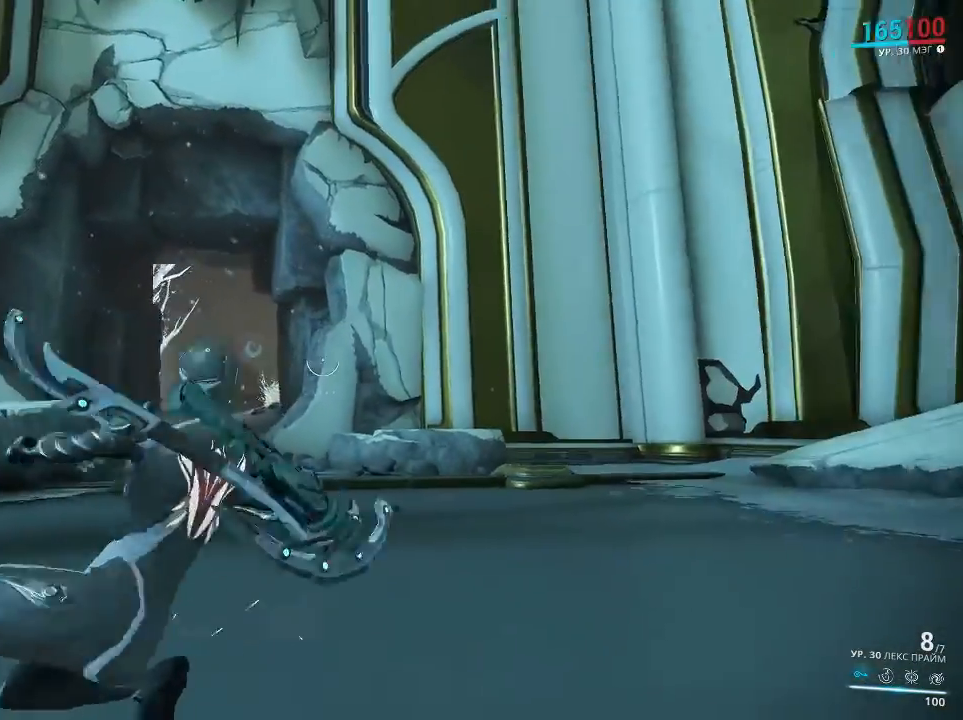
{"keys": ["d"], "mouse": [], "events": [[50, "a", "up"], [150, "mouse_left", "down"], [217, "mouse_left", "up"], [317, "w", "up"], [483, "d", "down"]]}
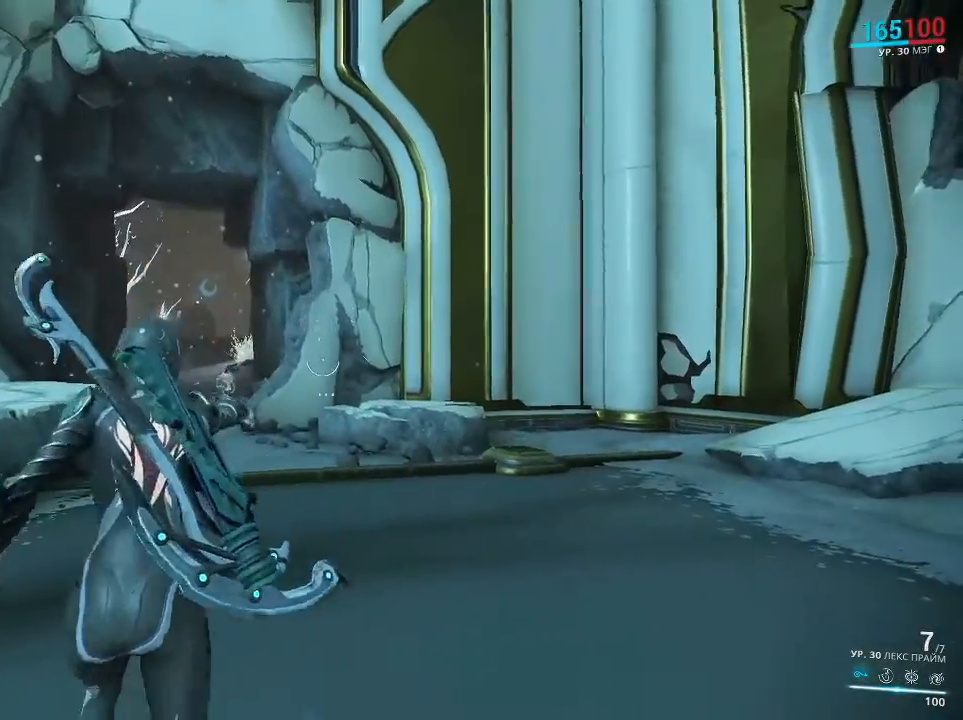
{"keys": [], "mouse": [], "events": [[200, "d", "up"]]}
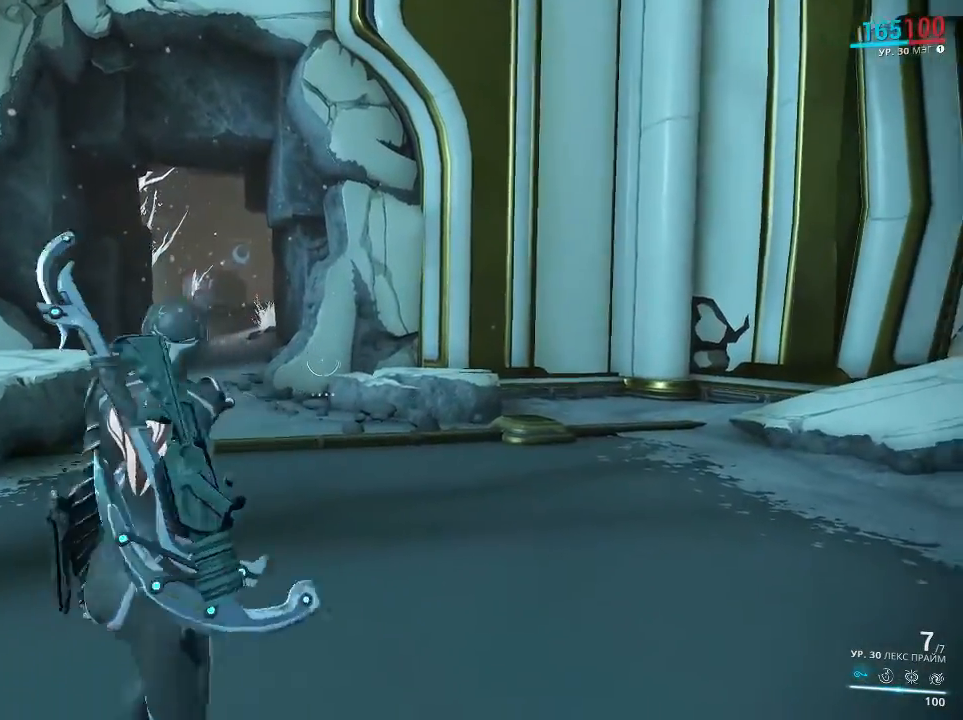
{"keys": [], "mouse": [], "events": []}
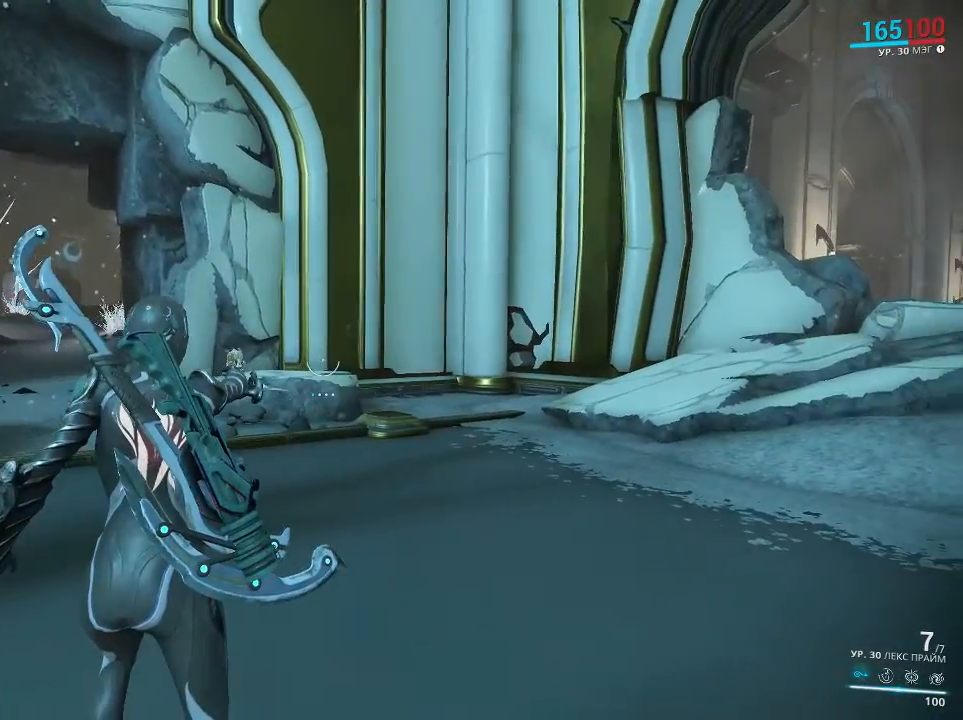
{"keys": ["w"], "mouse": [], "events": [[483, "w", "down"]]}
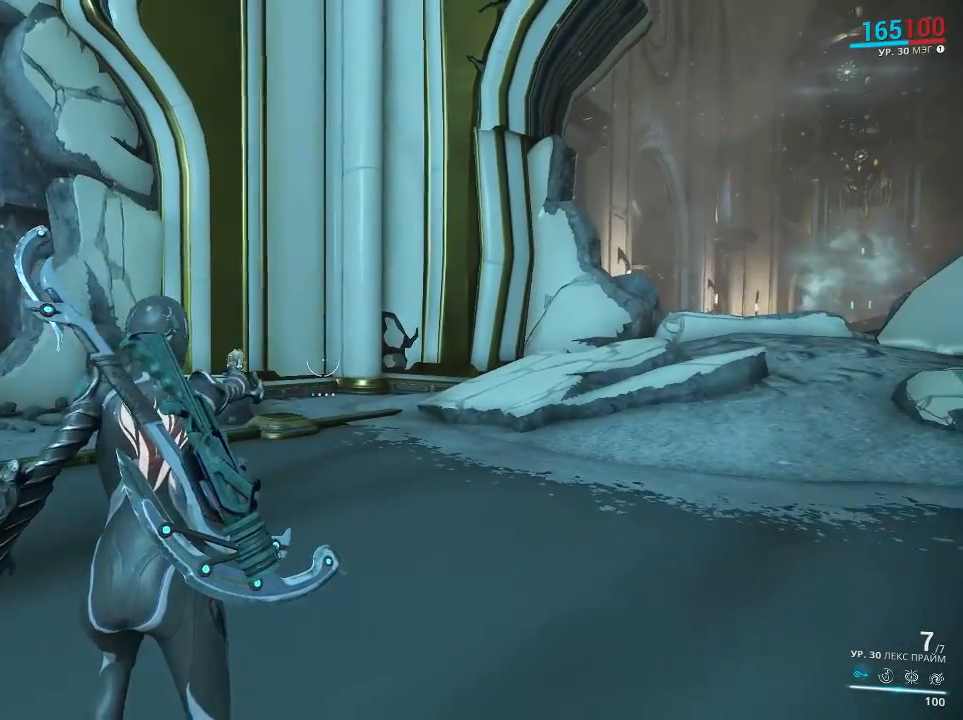
{"keys": [], "mouse": [], "events": [[200, "w", "up"]]}
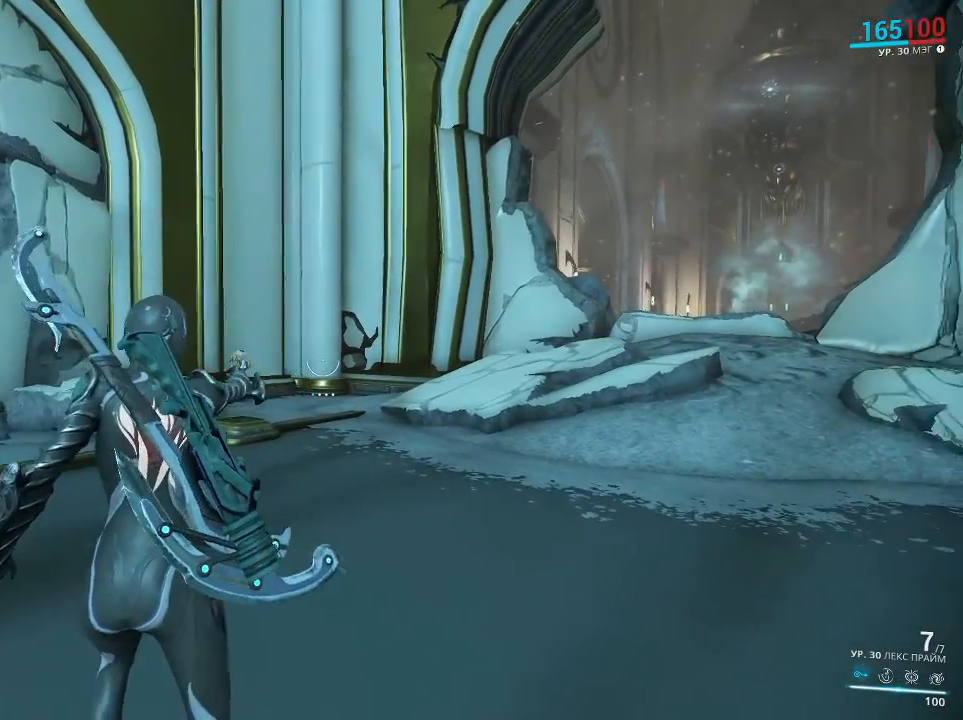
{"keys": [], "mouse": [], "events": [[100, "c", "down"], [100, "d", "down"], [100, "f", "down"], [200, "d", "up"], [200, "f", "up"], [250, "c", "up"]]}
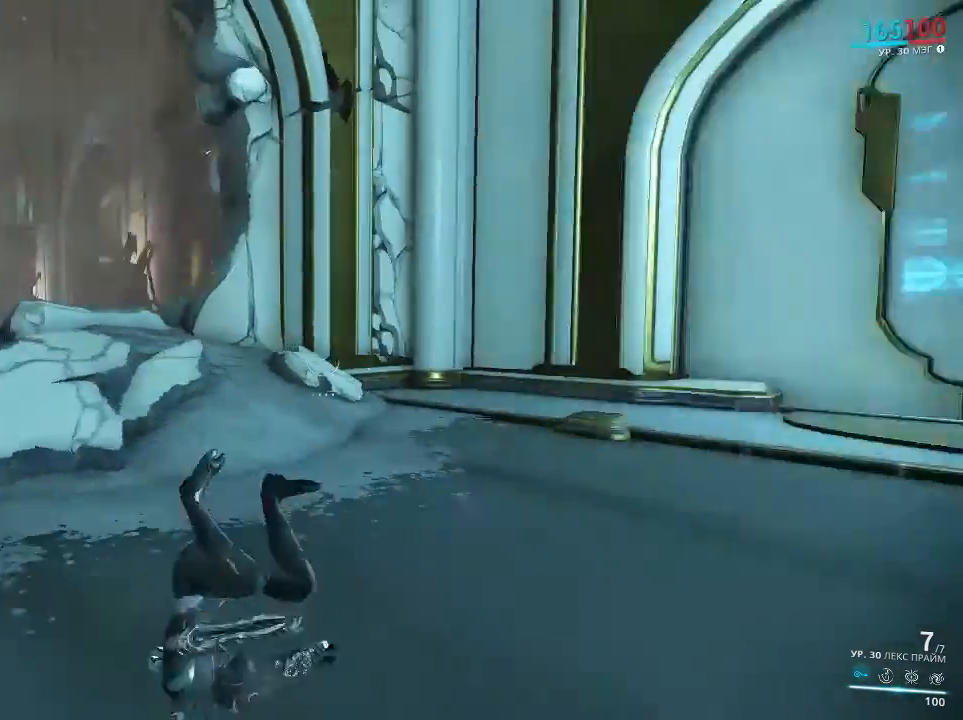
{"keys": ["a", "ctrl", "w"], "mouse": [], "events": [[17, "a", "down"], [150, "ctrl", "down"], [283, "ctrl", "up"], [400, "ctrl", "down"], [500, "w", "down"]]}
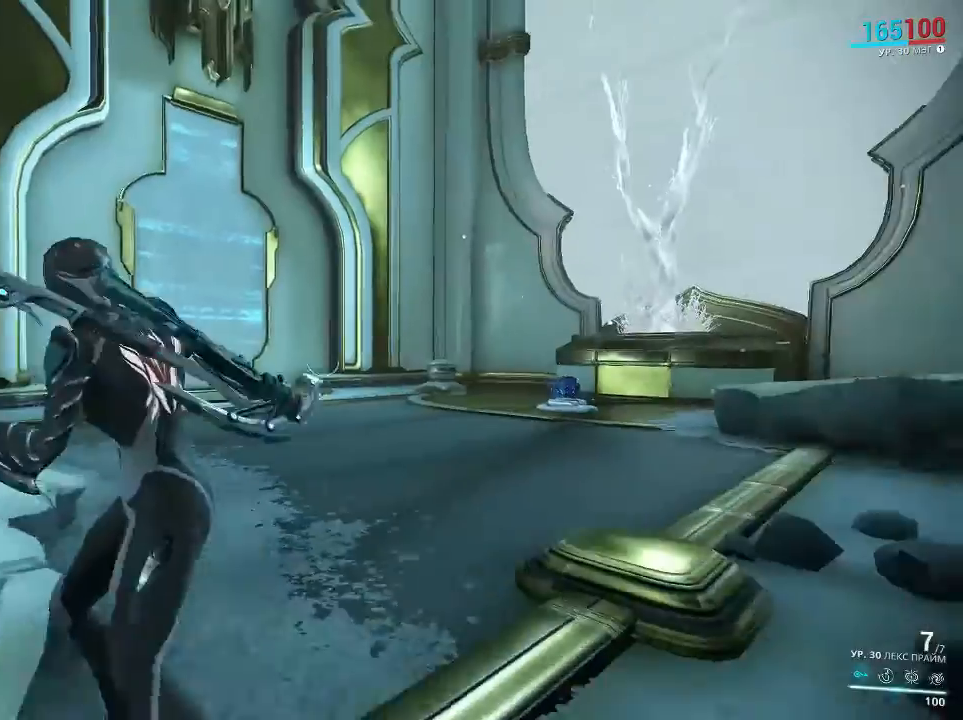
{"keys": ["d"], "mouse": ["left"], "events": [[100, "space", "down"], [167, "d", "down"], [200, "a", "up"], [200, "ctrl", "up"], [233, "space", "up"], [233, "w", "up"], [417, "mouse_left", "down"]]}
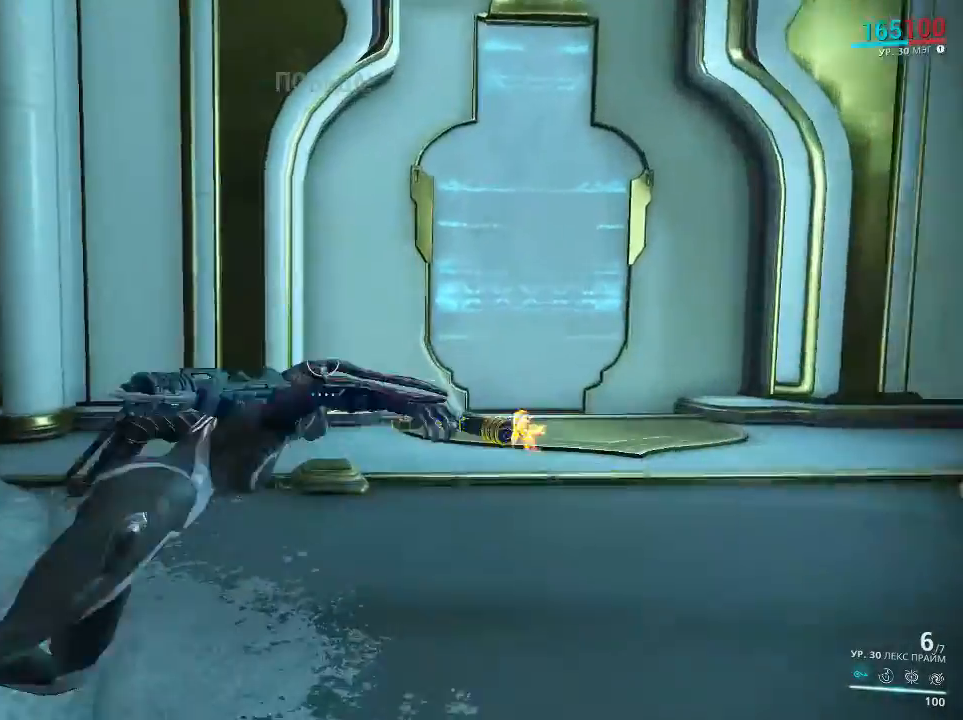
{"keys": [], "mouse": [], "events": [[17, "mouse_left", "up"], [300, "d", "up"]]}
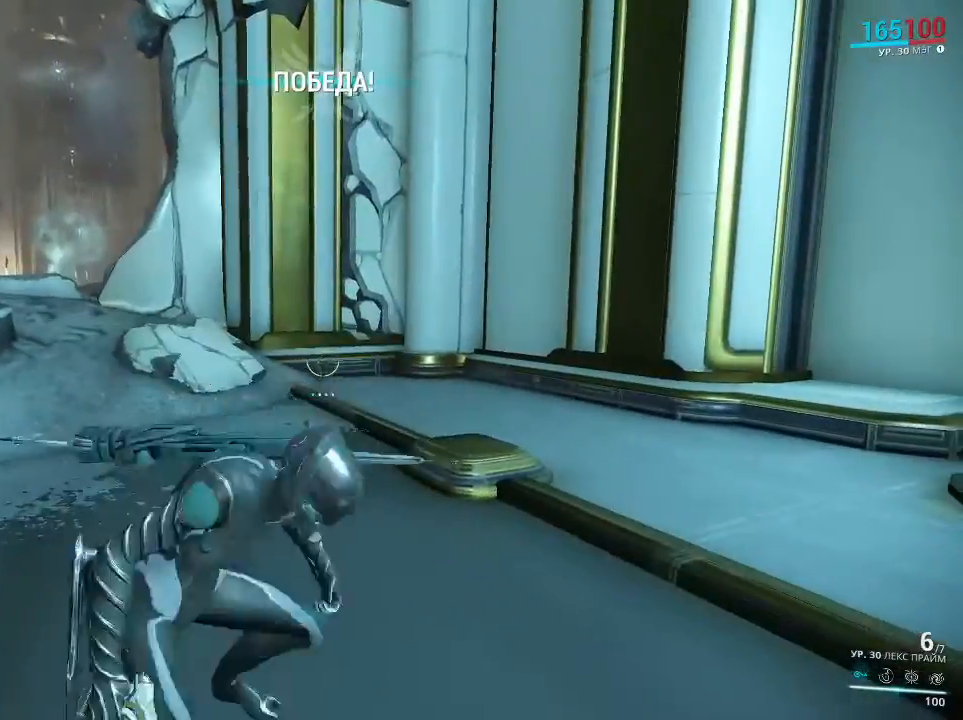
{"keys": ["c", "f"], "mouse": [], "events": [[500, "c", "down"], [500, "f", "down"]]}
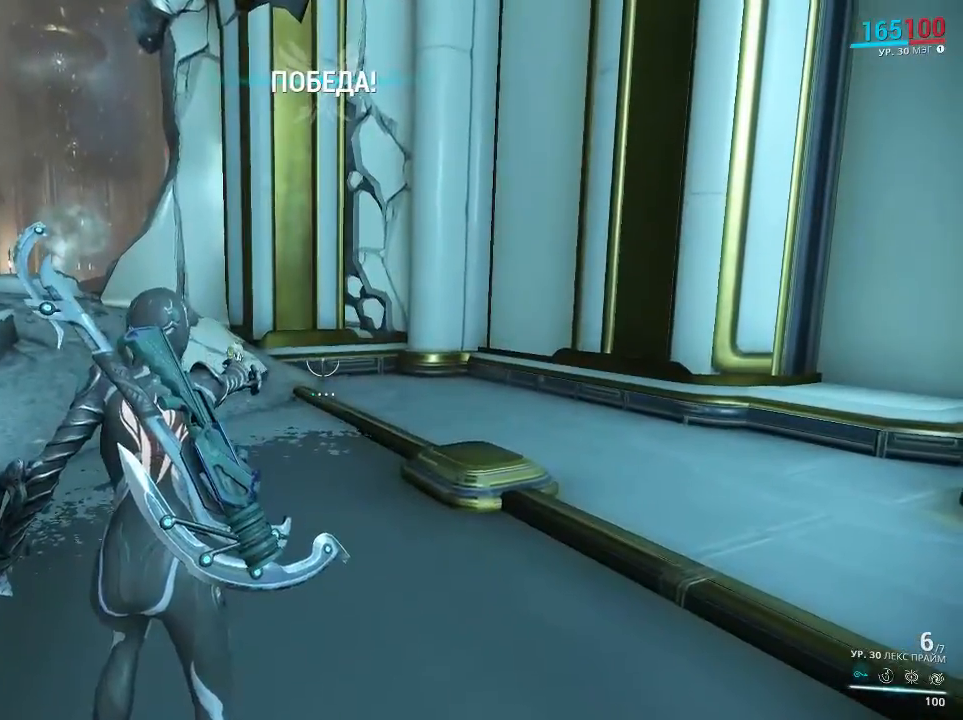
{"keys": [], "mouse": [], "events": [[183, "c", "up"], [183, "f", "up"]]}
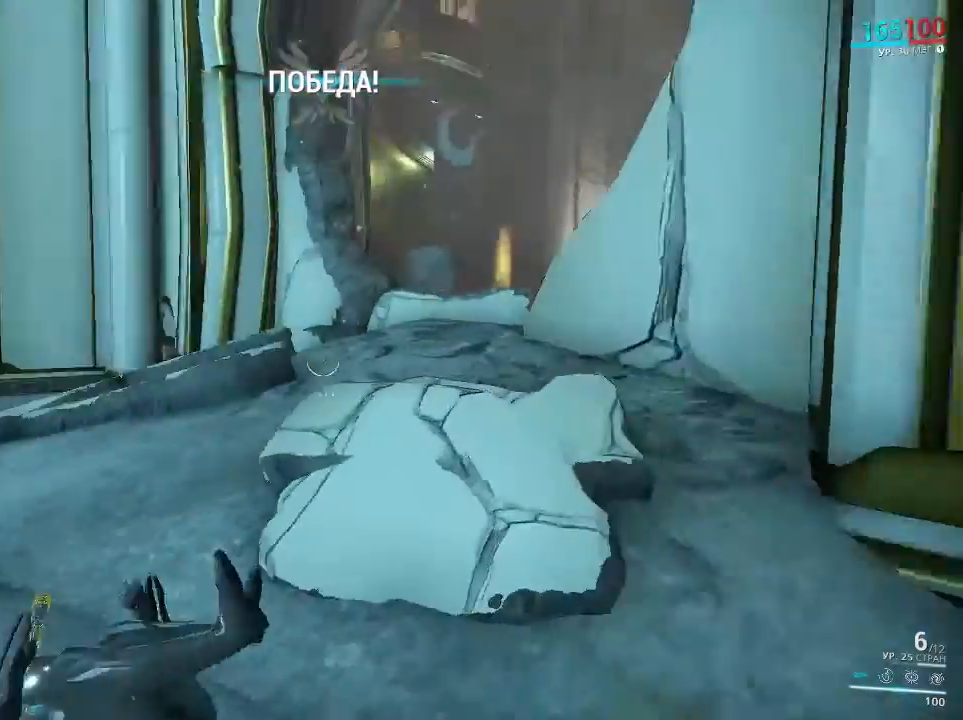
{"keys": [], "mouse": ["left"], "events": [[217, "mouse_left", "down"], [367, "mouse_left", "up"], [467, "mouse_left", "down"]]}
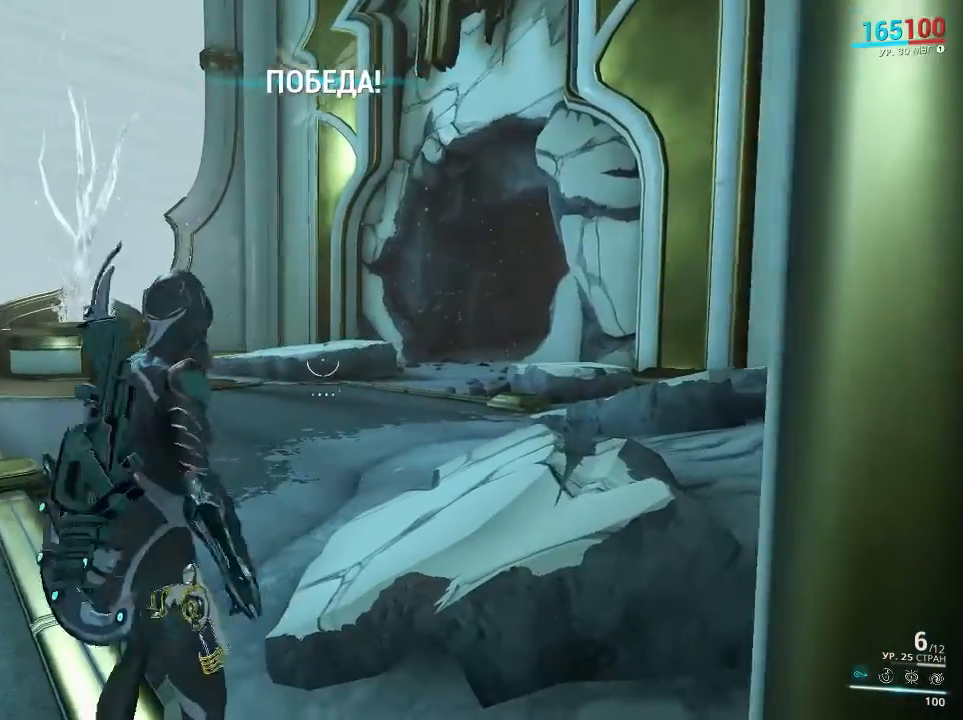
{"keys": [], "mouse": [], "events": [[67, "mouse_left", "up"], [167, "mouse_left", "down"], [233, "mouse_left", "up"], [333, "mouse_left", "down"], [417, "mouse_left", "up"]]}
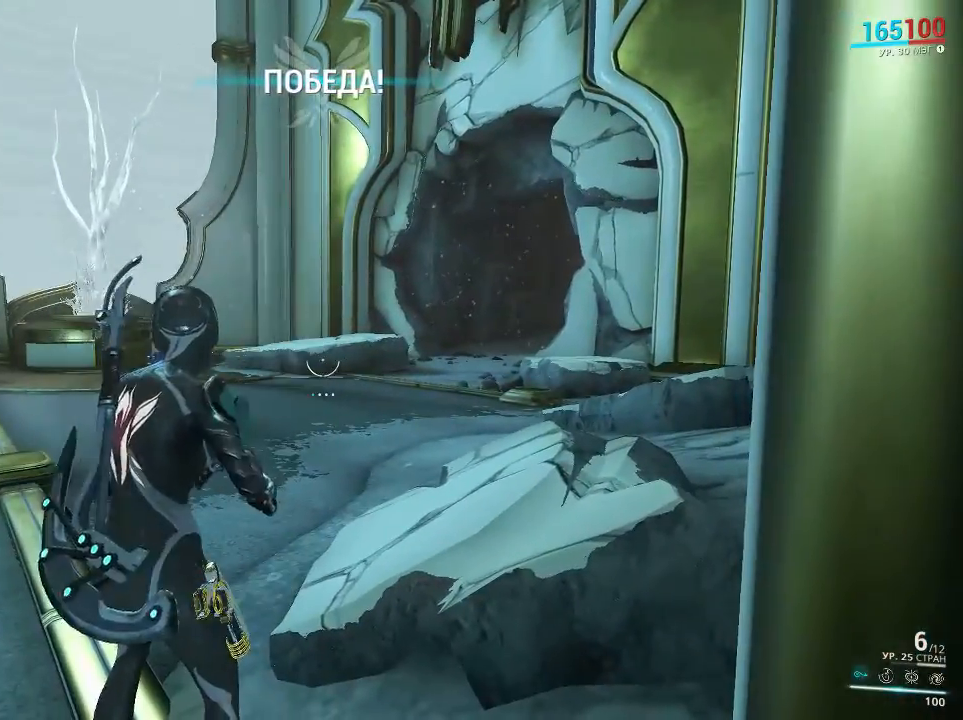
{"keys": [], "mouse": [], "events": [[50, "mouse_left", "down"], [150, "mouse_left", "up"]]}